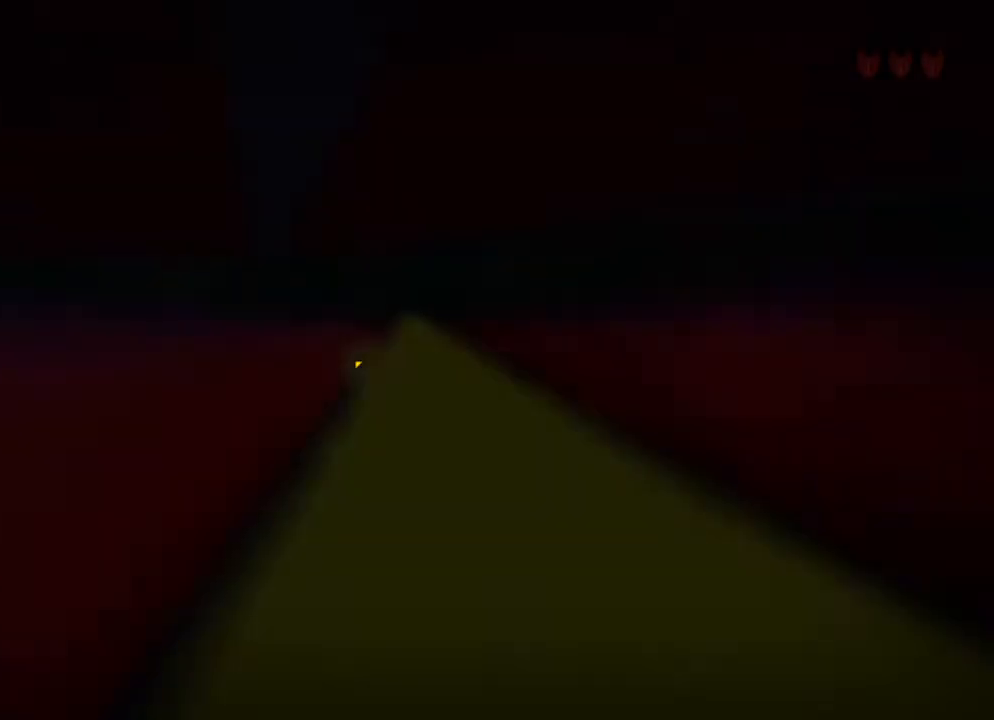
Gameplay with keyboard and mouse; each line is a JSON object with the keys and mouse buttons held at the frame after it. "events" lists presses ("down") and releases ("up") of "a", "alt", "ctrl", "d", "e", "escape", "ql", "qs", "s", "shift", "space", "tab", "w", "mouse_left" and "mouse_right" between this image and that frame as [ms after this image, input, new state], when the widget could be followed in between. "mouse_left", "mouse_right" = the "left", "right" buttons of the "mouse" list. No other keys are recorded. Mouse movement is not recorded. Key names are as the overlay labels them; some are game actions (e.g. jump) rather than physical keys.
{"keys": [], "mouse": [], "events": []}
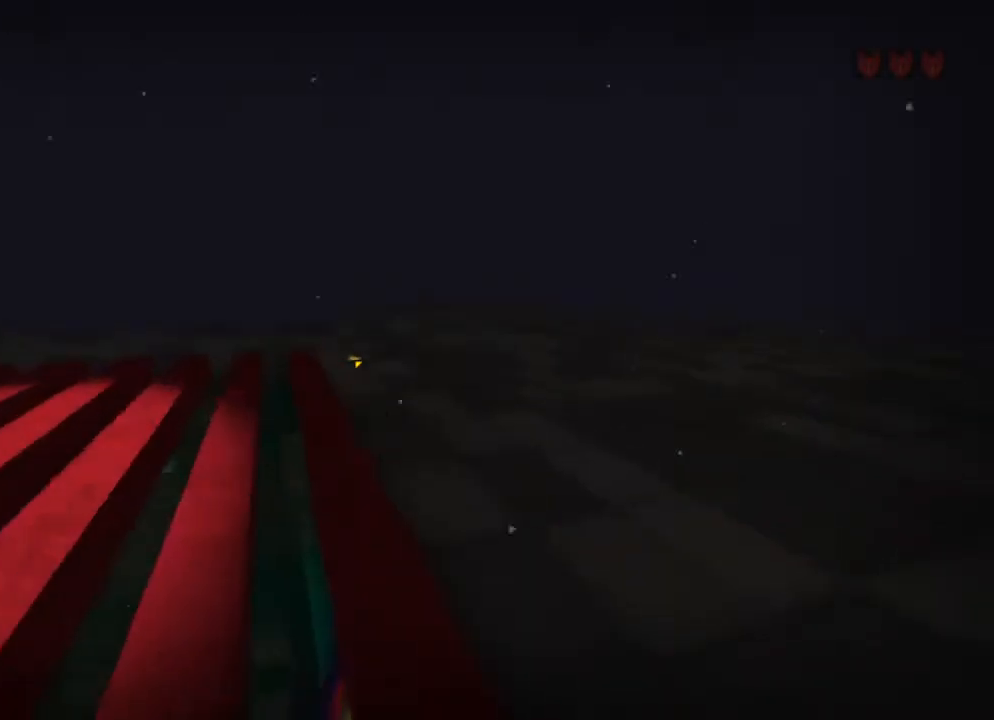
{"keys": [], "mouse": [], "events": []}
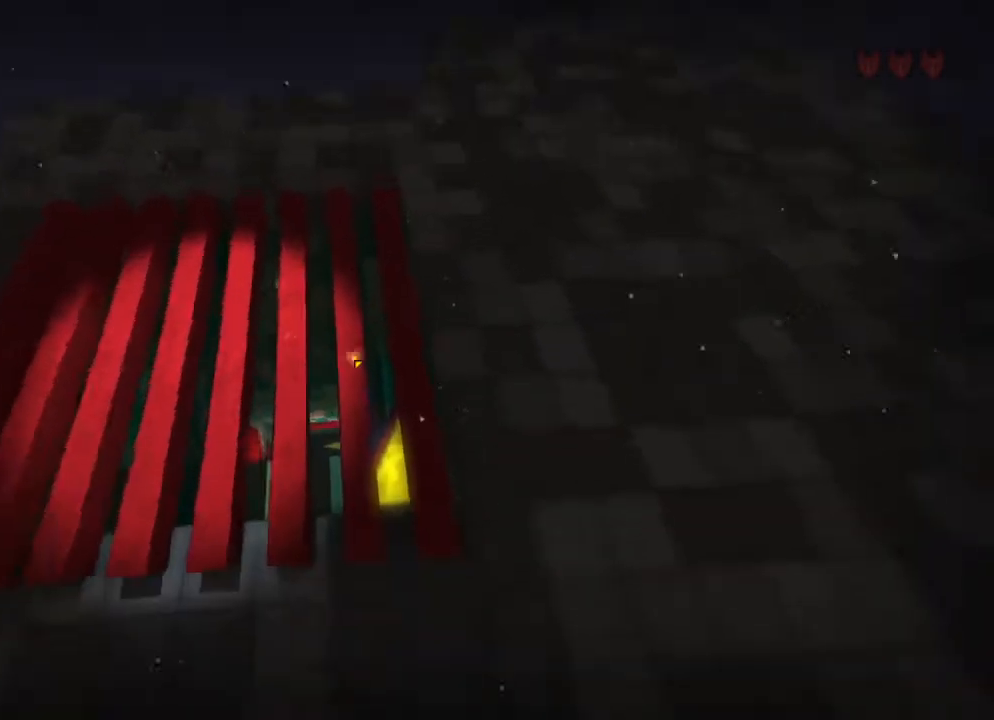
{"keys": [], "mouse": [], "events": []}
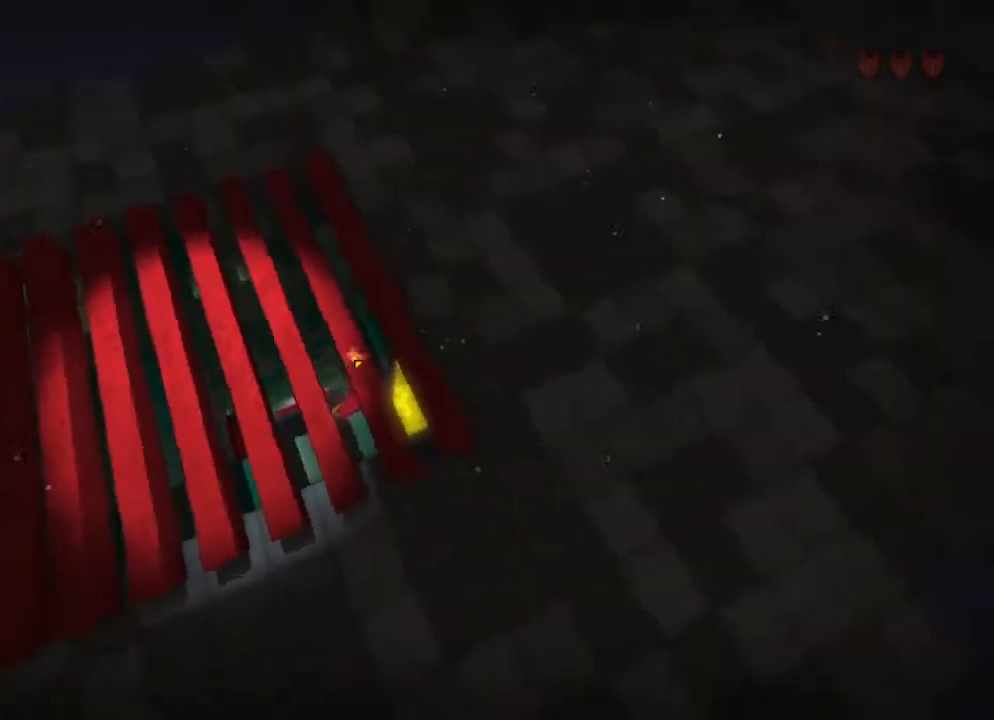
{"keys": [], "mouse": [], "events": []}
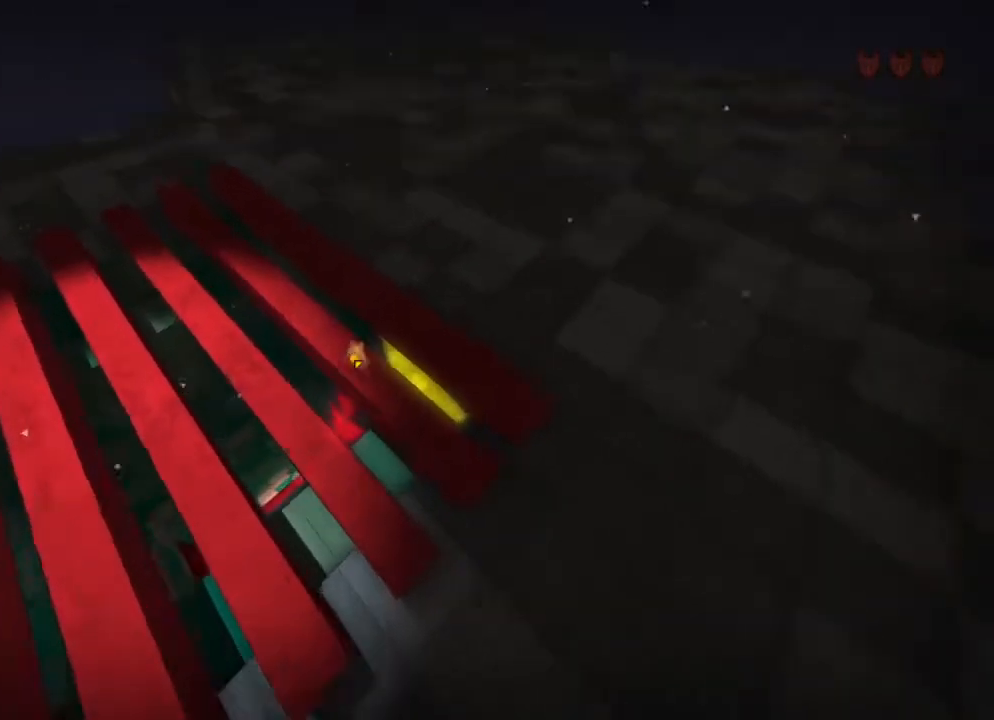
{"keys": ["d"], "mouse": [], "events": [[367, "d", "down"]]}
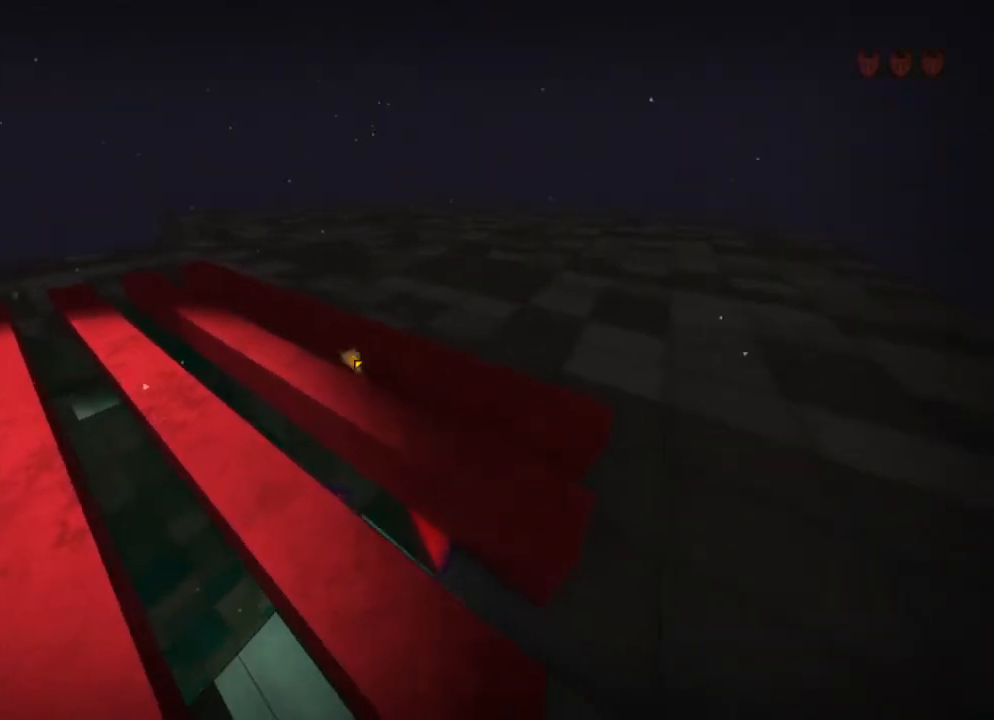
{"keys": ["d"], "mouse": [], "events": [[33, "w", "down"], [167, "w", "up"]]}
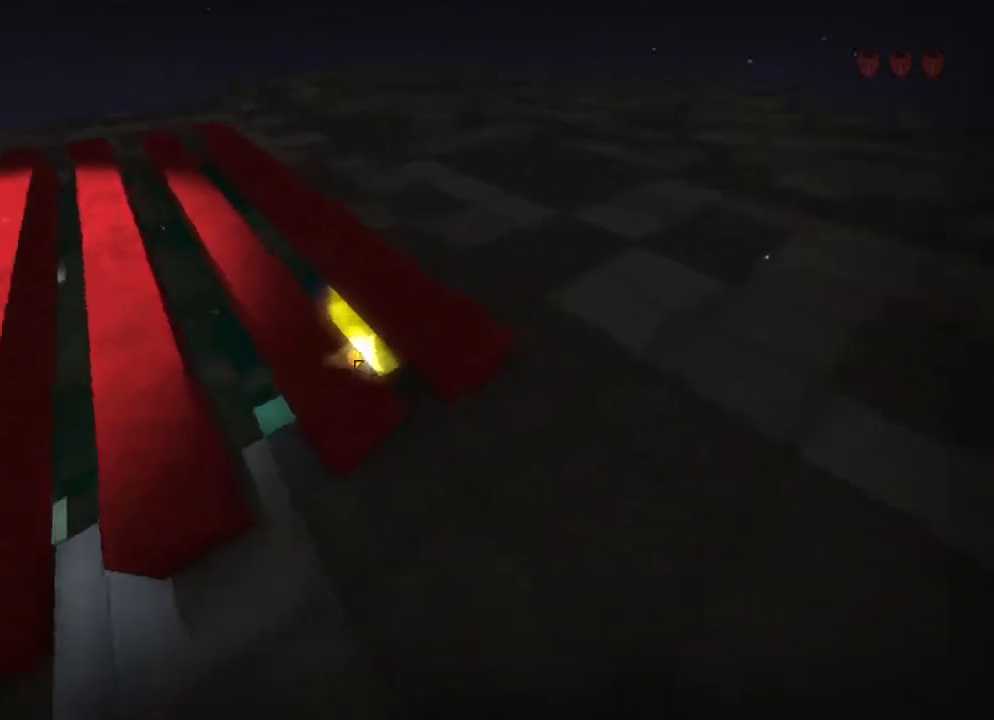
{"keys": [], "mouse": [], "events": [[200, "d", "up"]]}
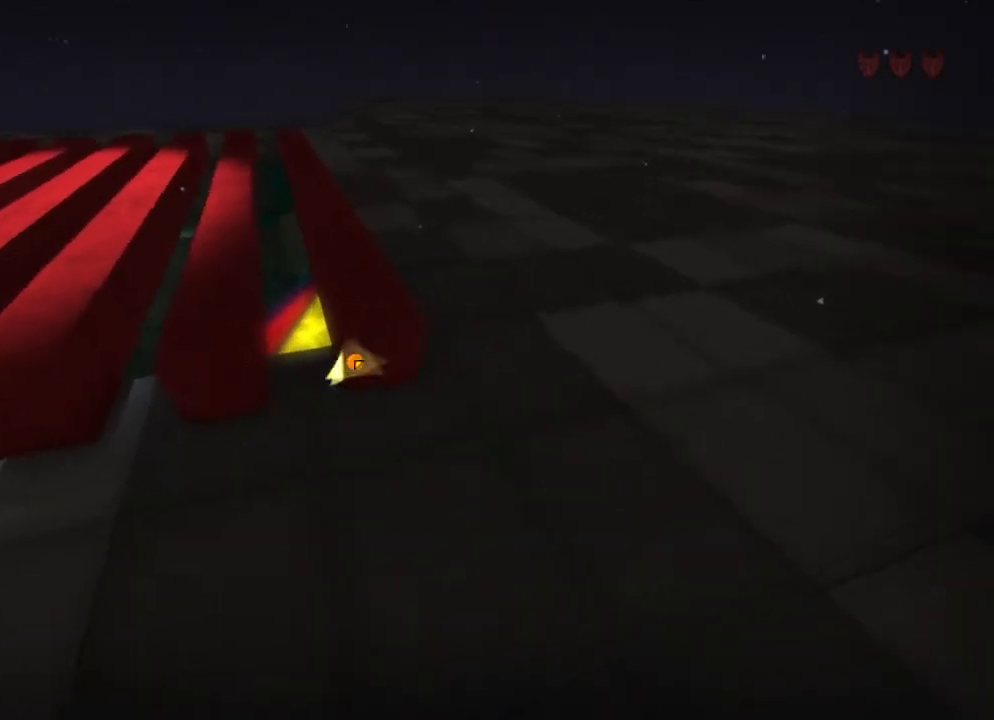
{"keys": ["w"], "mouse": [], "events": [[400, "w", "down"]]}
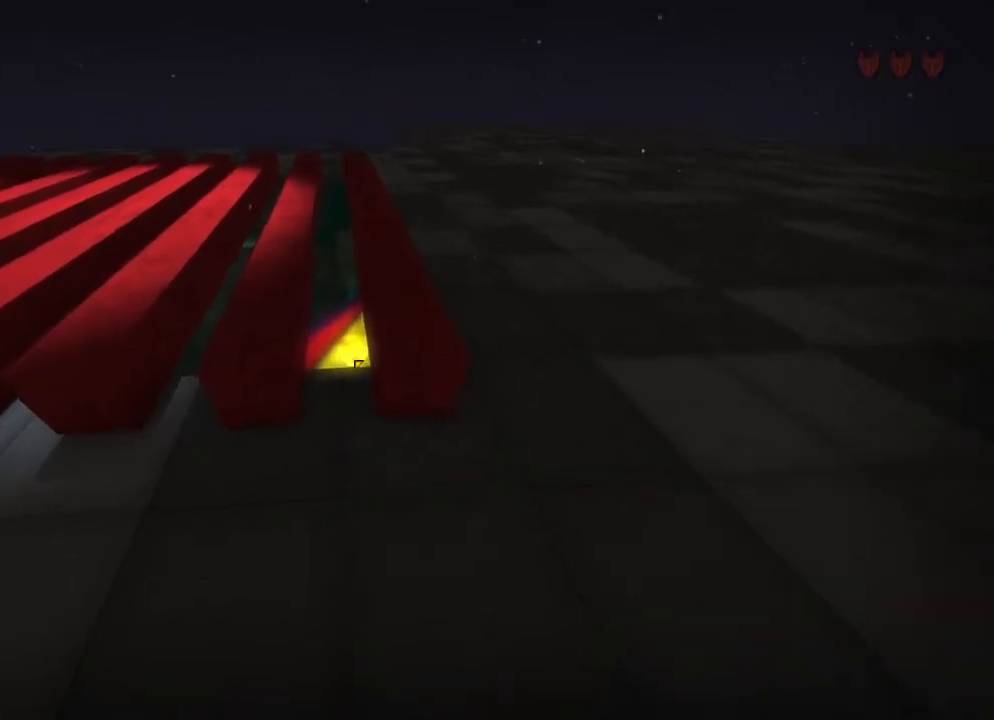
{"keys": [], "mouse": [], "events": [[67, "w", "up"]]}
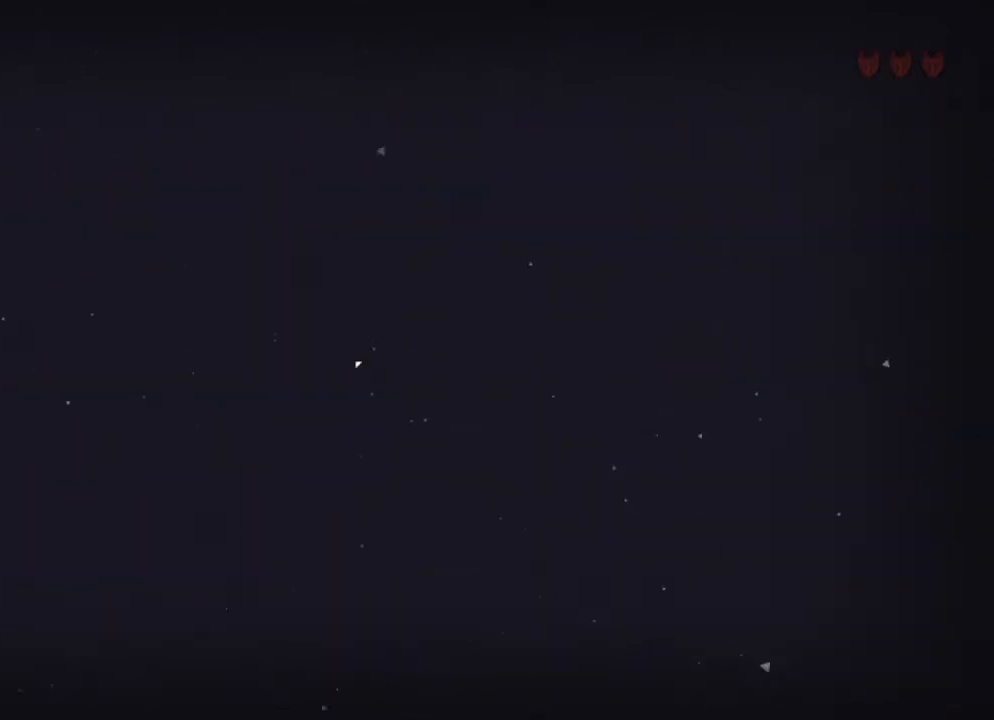
{"keys": [], "mouse": [], "events": []}
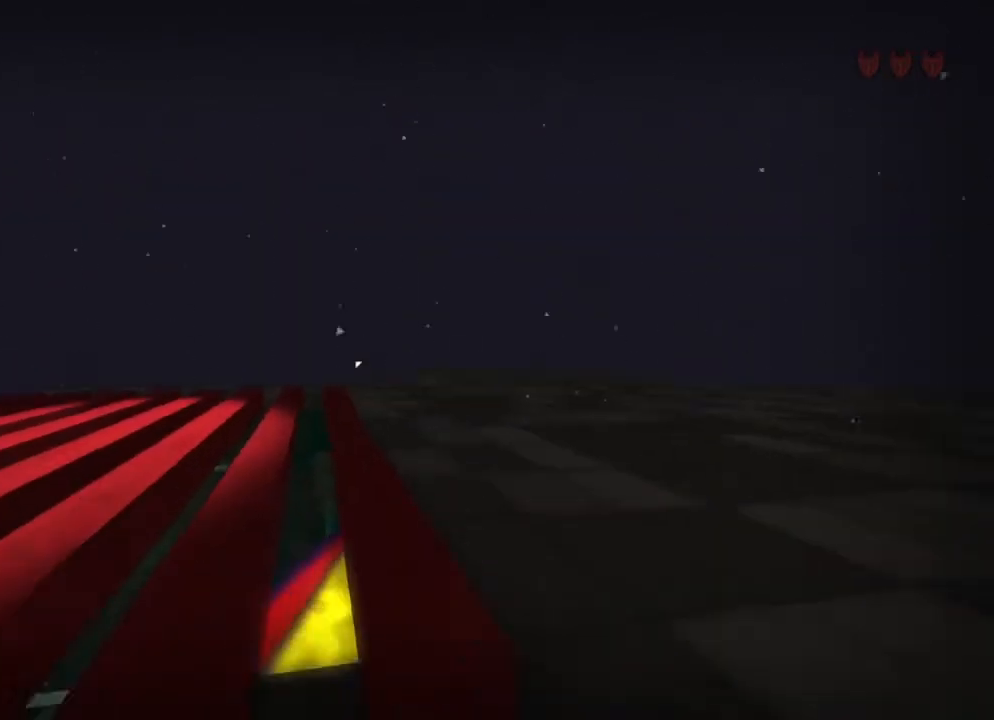
{"keys": ["w"], "mouse": [], "events": [[500, "w", "down"]]}
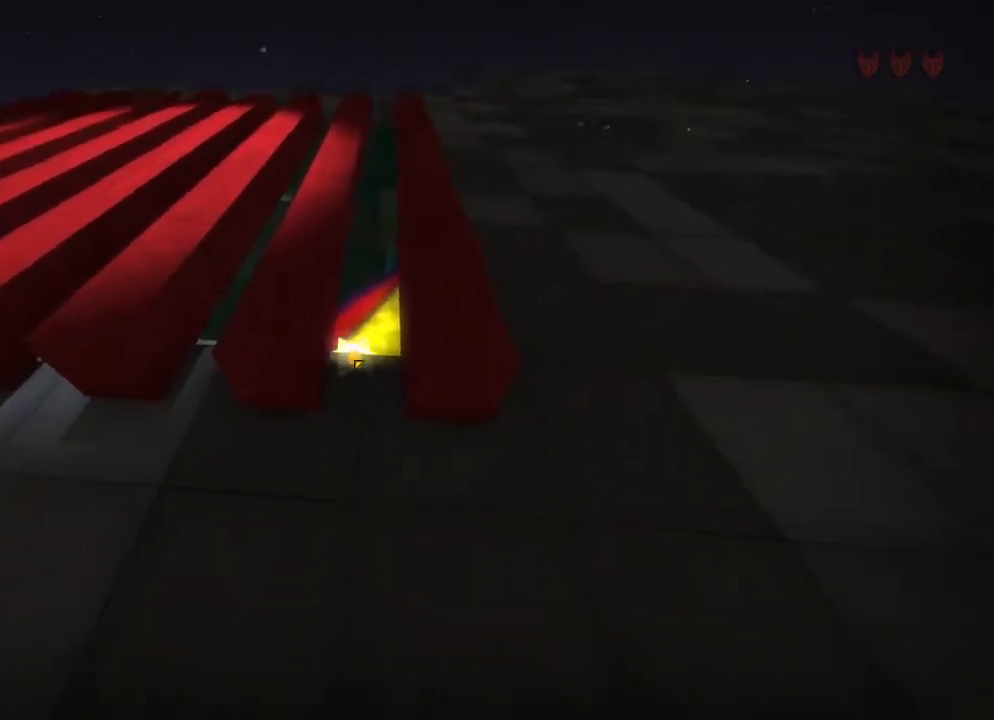
{"keys": [], "mouse": [], "events": [[433, "w", "up"]]}
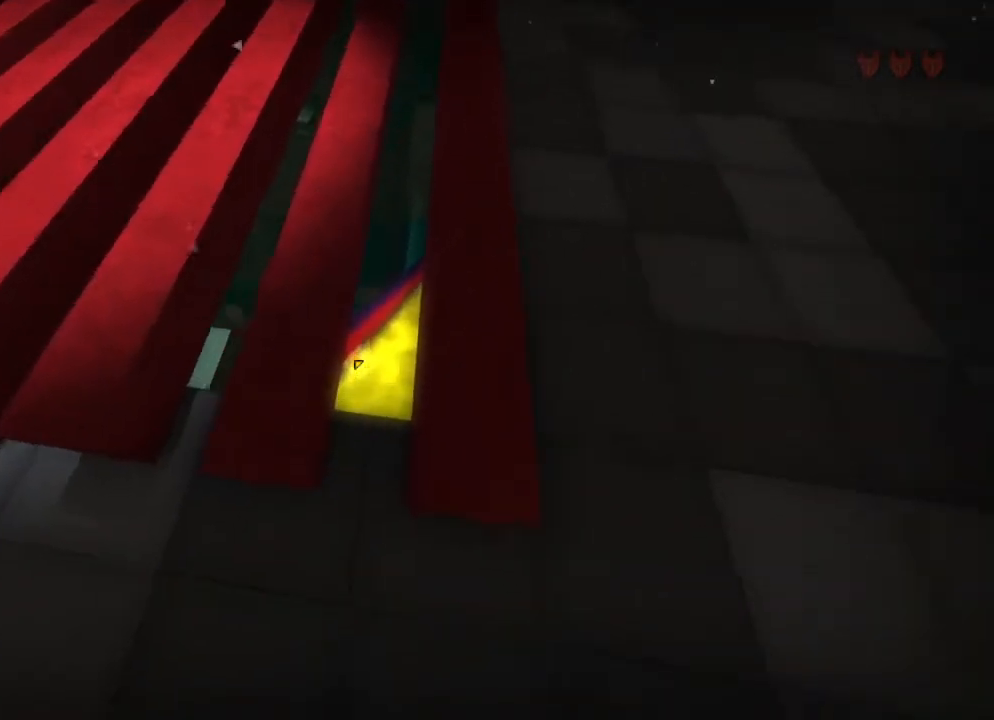
{"keys": [], "mouse": [], "events": []}
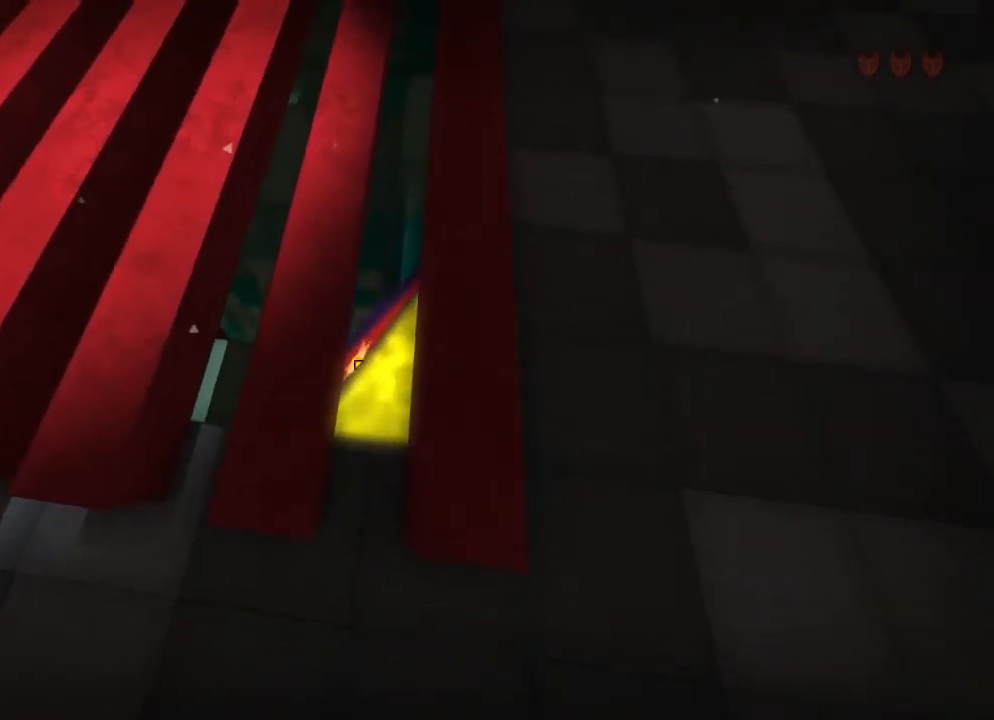
{"keys": ["s"], "mouse": [], "events": [[33, "s", "down"]]}
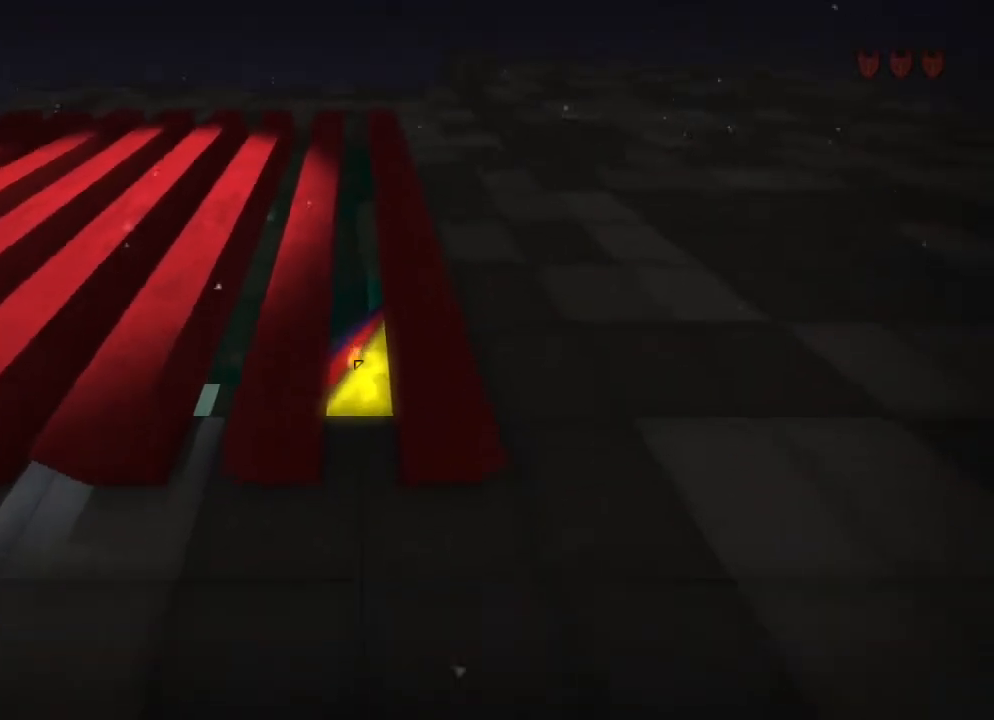
{"keys": [], "mouse": [], "events": [[100, "s", "up"], [233, "a", "down"], [400, "a", "up"]]}
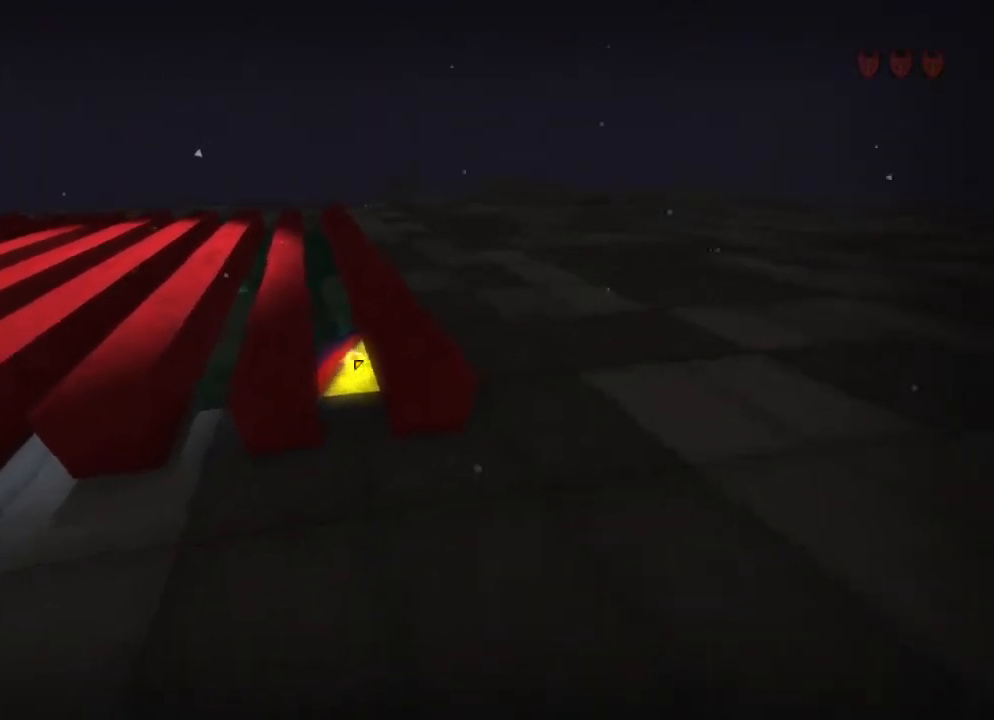
{"keys": [], "mouse": [], "events": []}
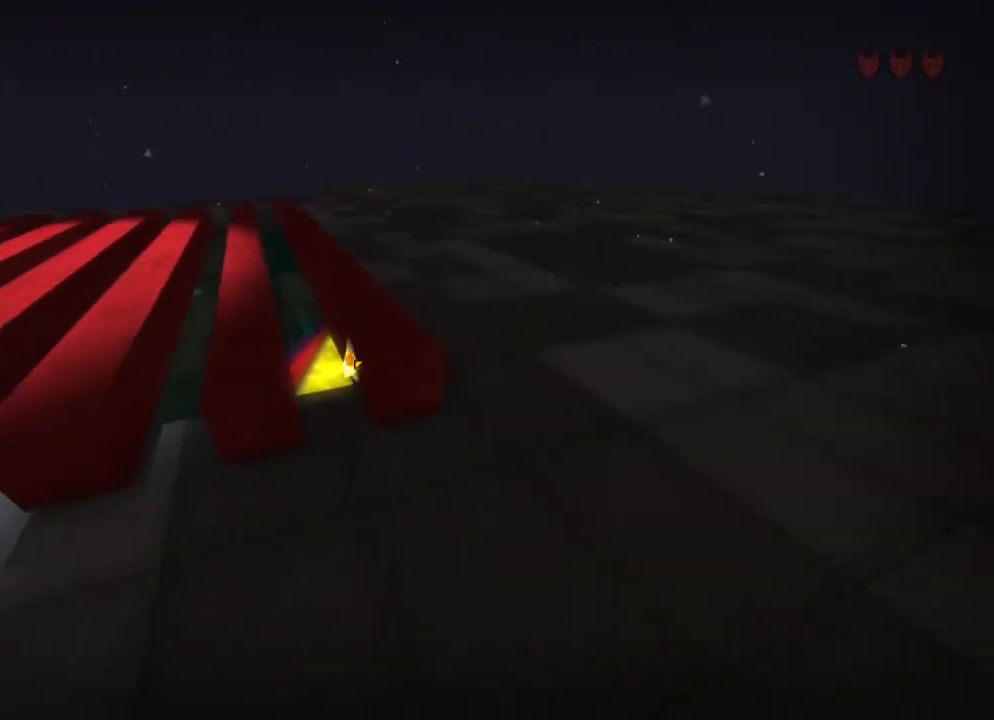
{"keys": ["w"], "mouse": [], "events": [[167, "a", "down"], [267, "w", "down"], [433, "a", "up"]]}
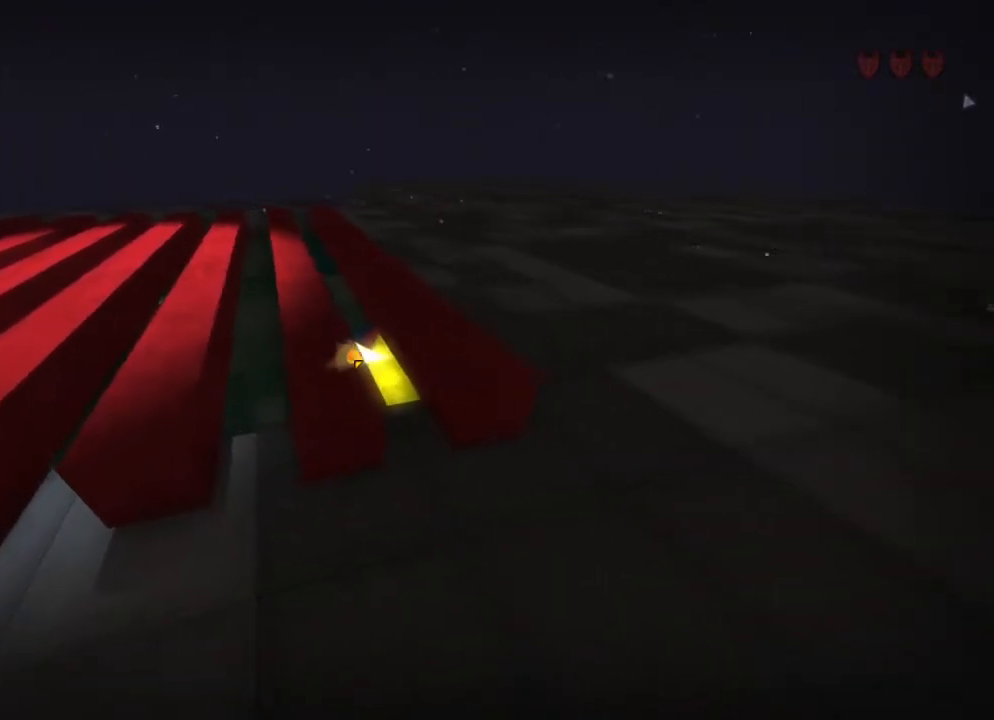
{"keys": [], "mouse": [], "events": [[333, "w", "up"]]}
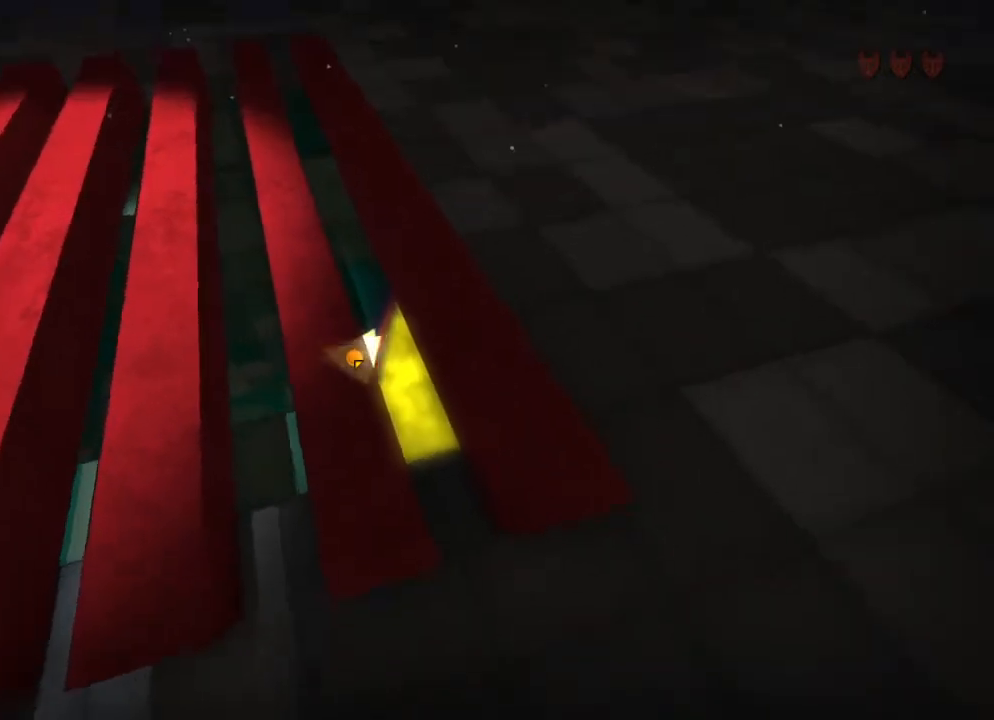
{"keys": [], "mouse": [], "events": []}
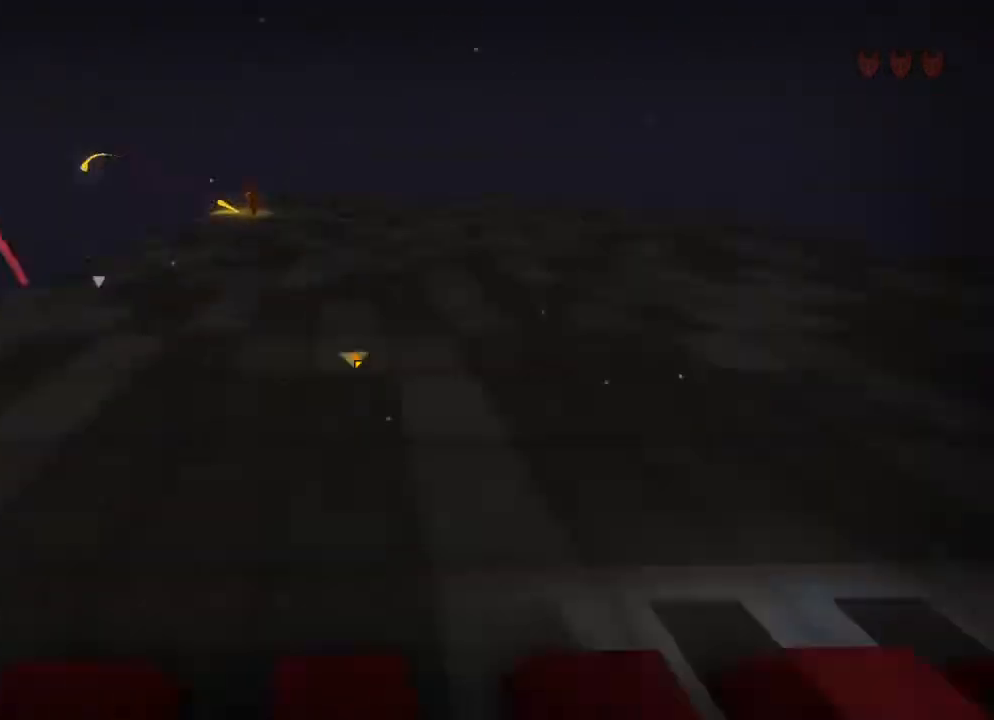
{"keys": ["shift", "w"], "mouse": [], "events": [[200, "w", "down"], [267, "shift", "down"]]}
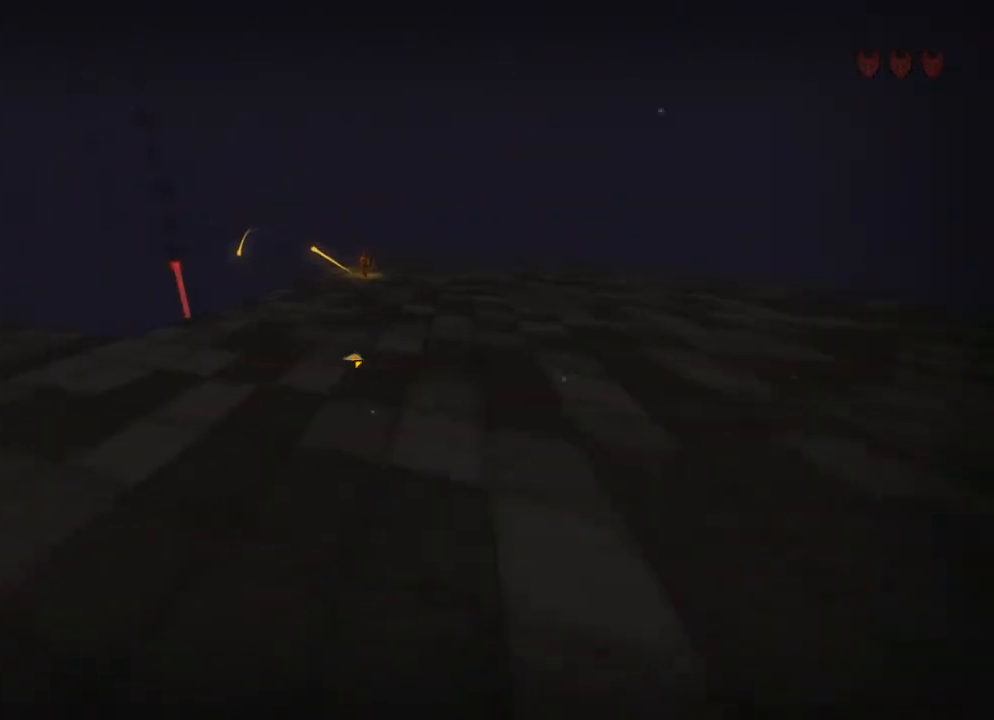
{"keys": ["shift", "w"], "mouse": [], "events": []}
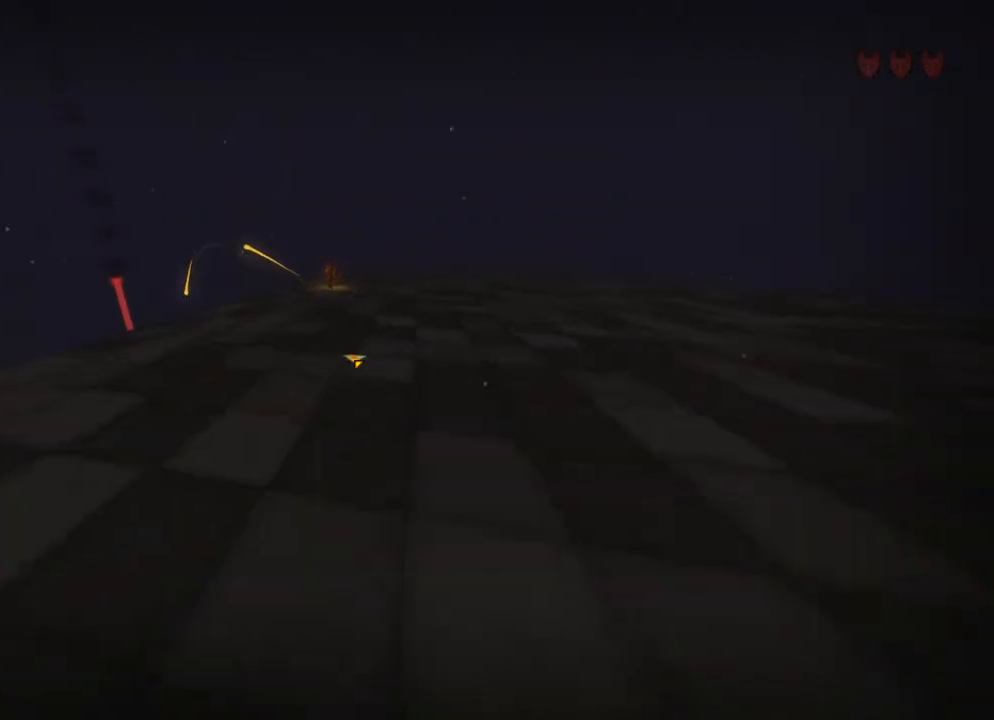
{"keys": ["shift", "w"], "mouse": [], "events": []}
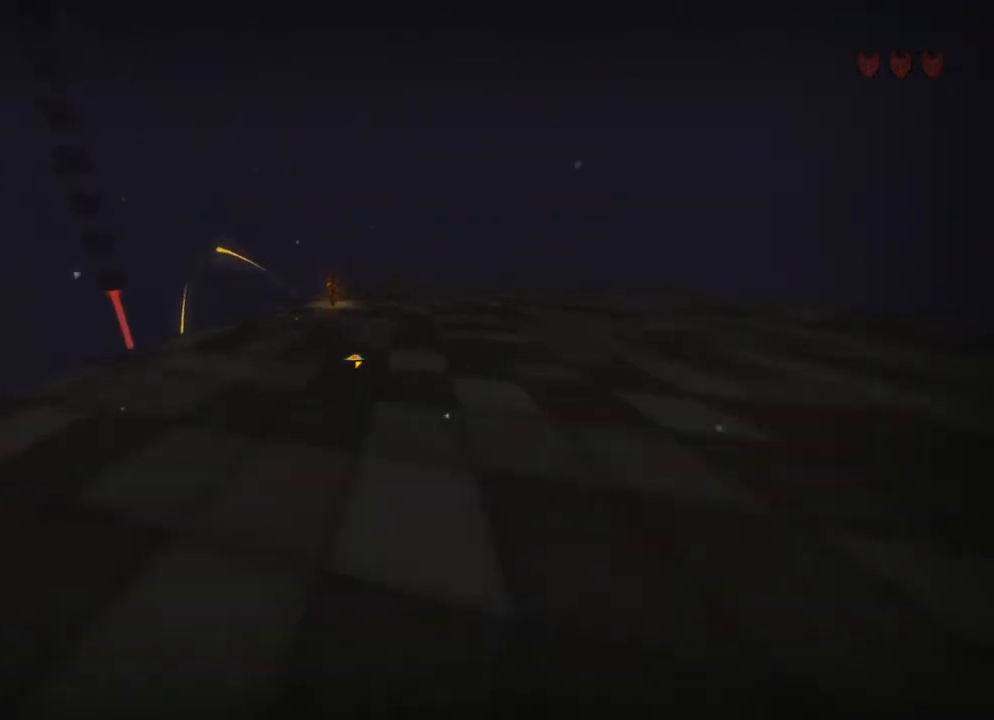
{"keys": ["shift", "w"], "mouse": [], "events": []}
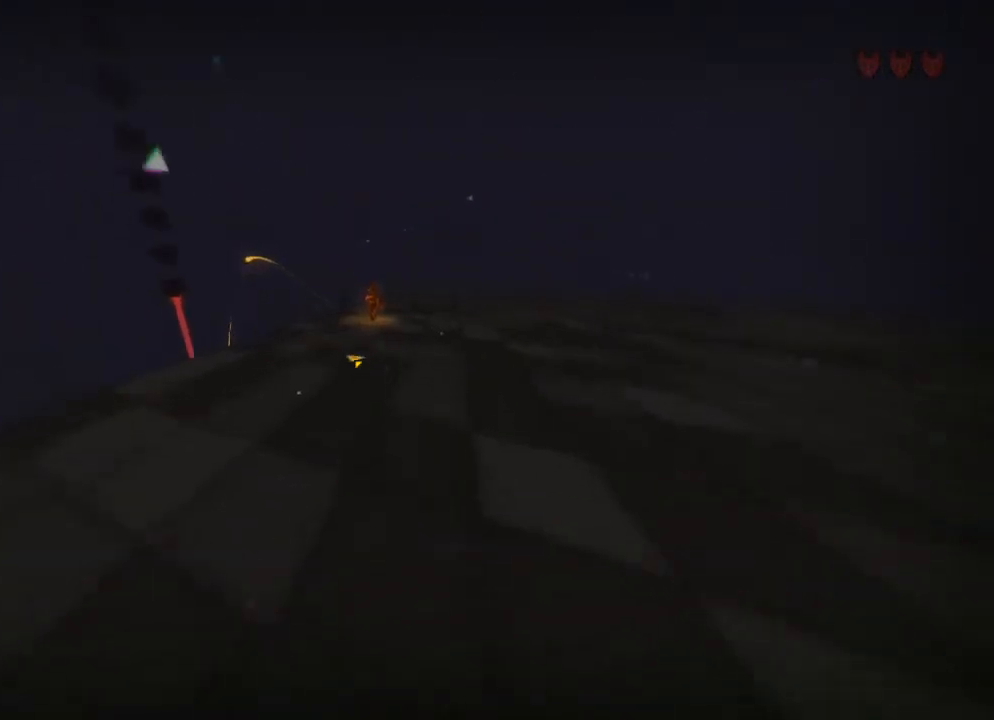
{"keys": ["shift", "w"], "mouse": [], "events": []}
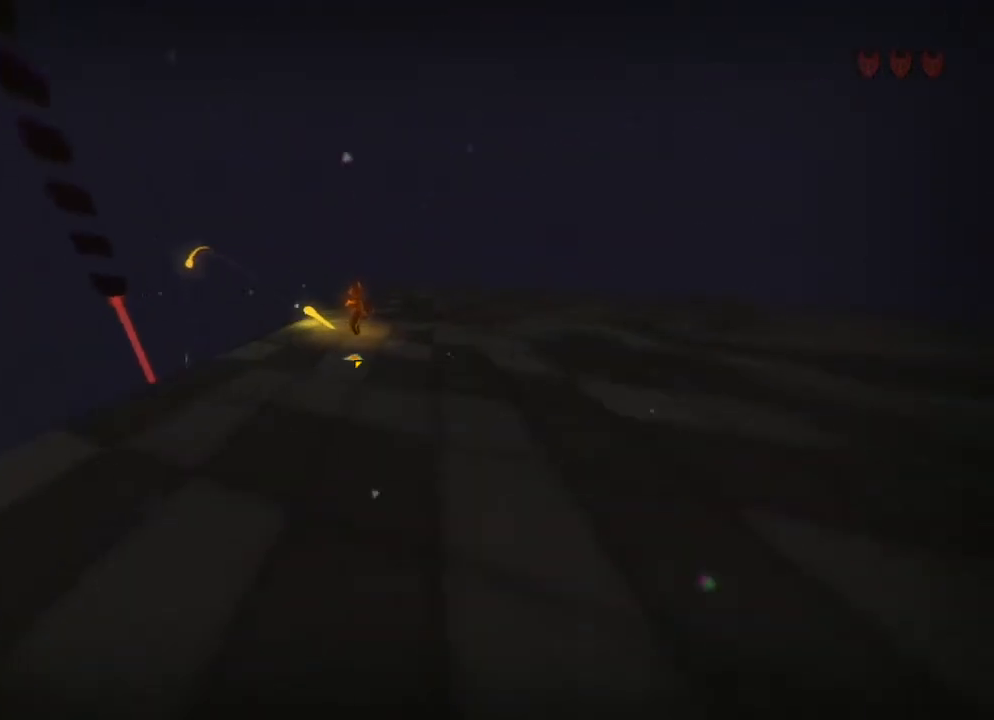
{"keys": ["shift", "w"], "mouse": [], "events": []}
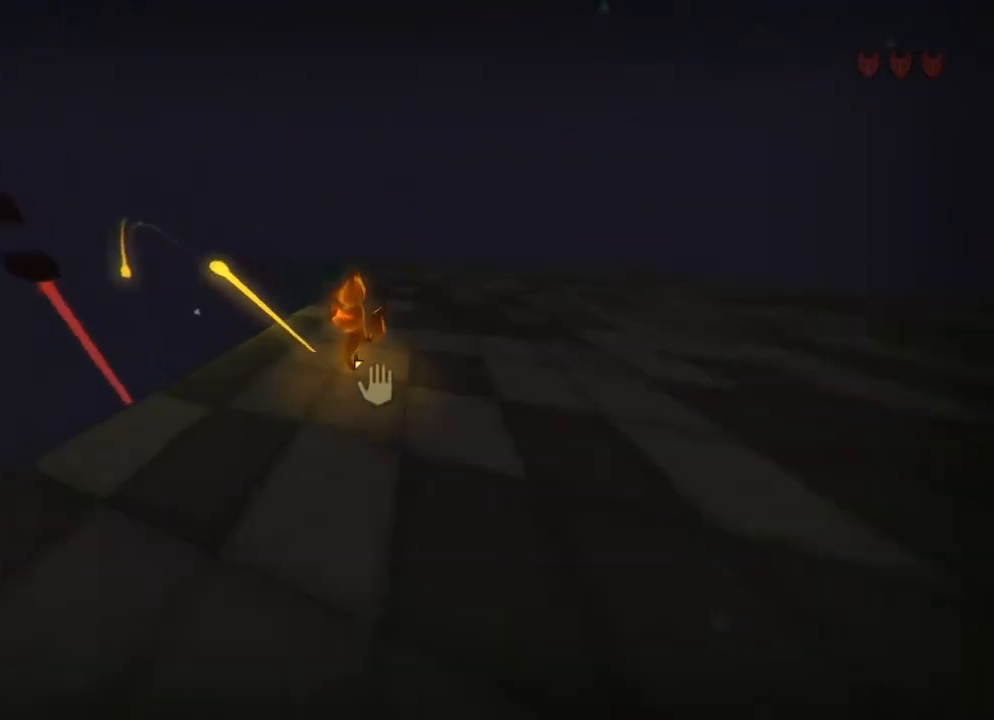
{"keys": ["d", "shift", "w"], "mouse": [], "events": [[167, "mouse_left", "down"], [233, "mouse_left", "up"], [450, "d", "down"]]}
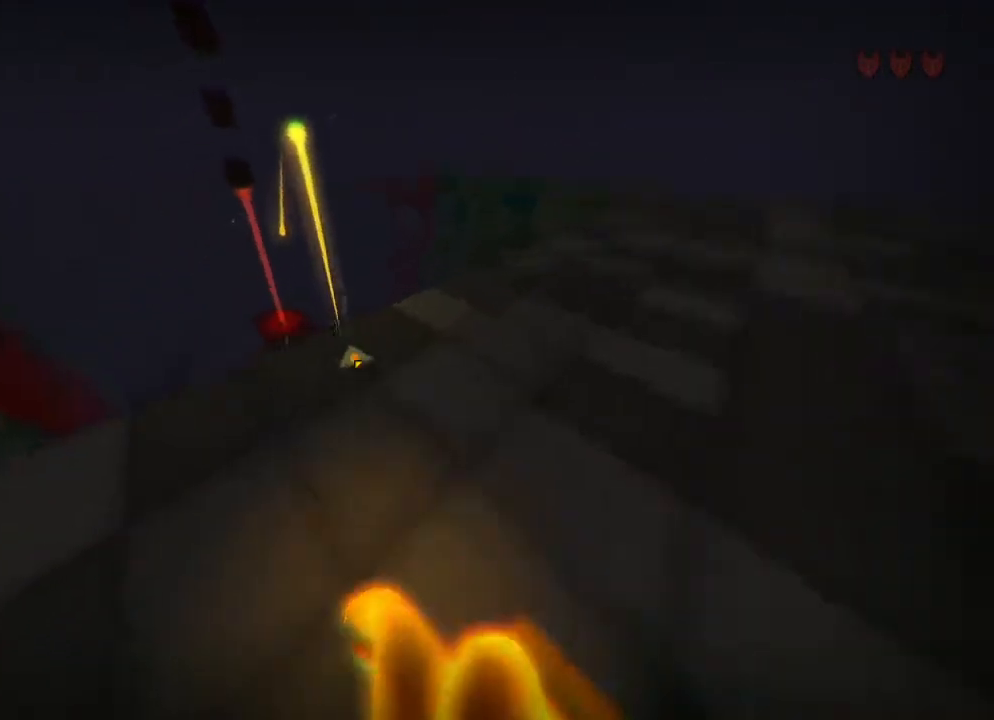
{"keys": [], "mouse": [], "events": [[300, "shift", "up"], [333, "d", "up"], [333, "w", "up"]]}
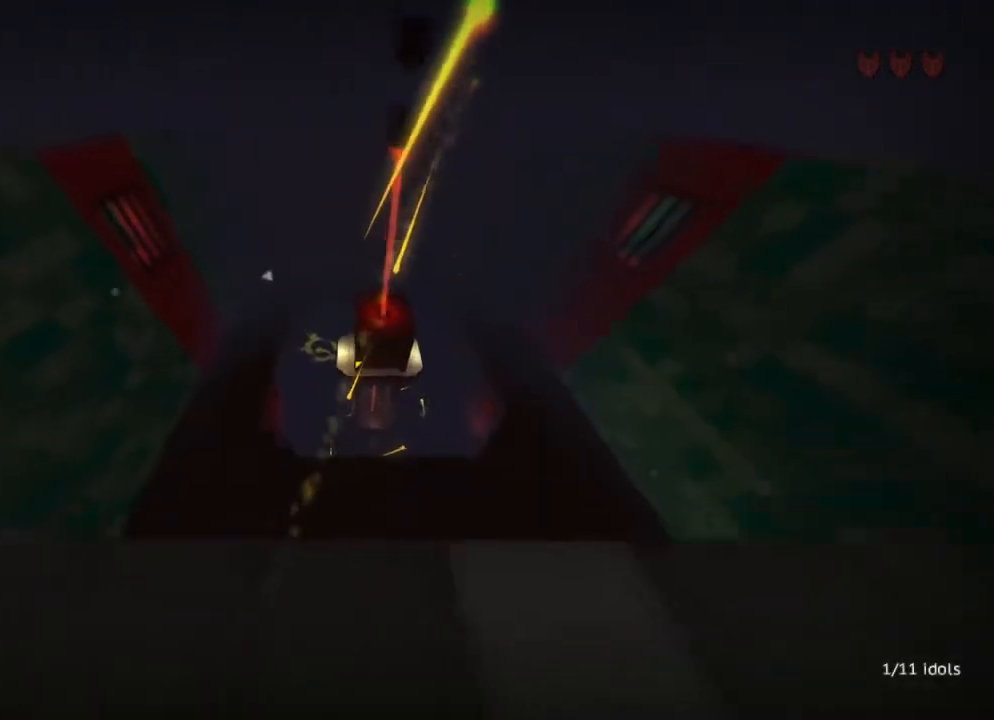
{"keys": [], "mouse": [], "events": []}
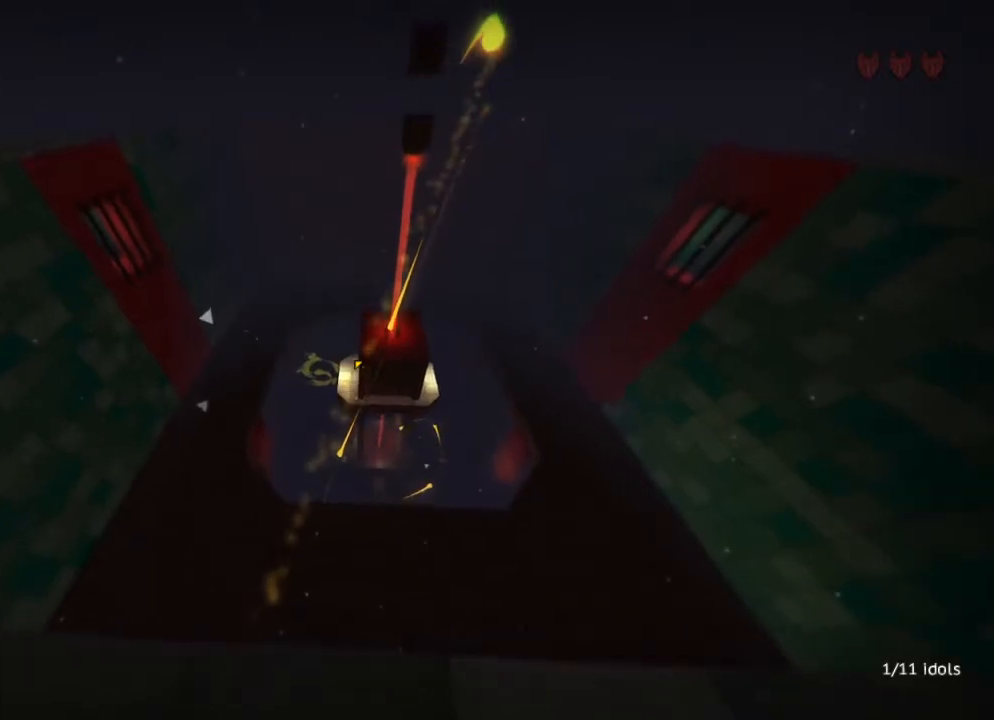
{"keys": [], "mouse": [], "events": [[100, "mouse_left", "down"], [200, "mouse_left", "up"]]}
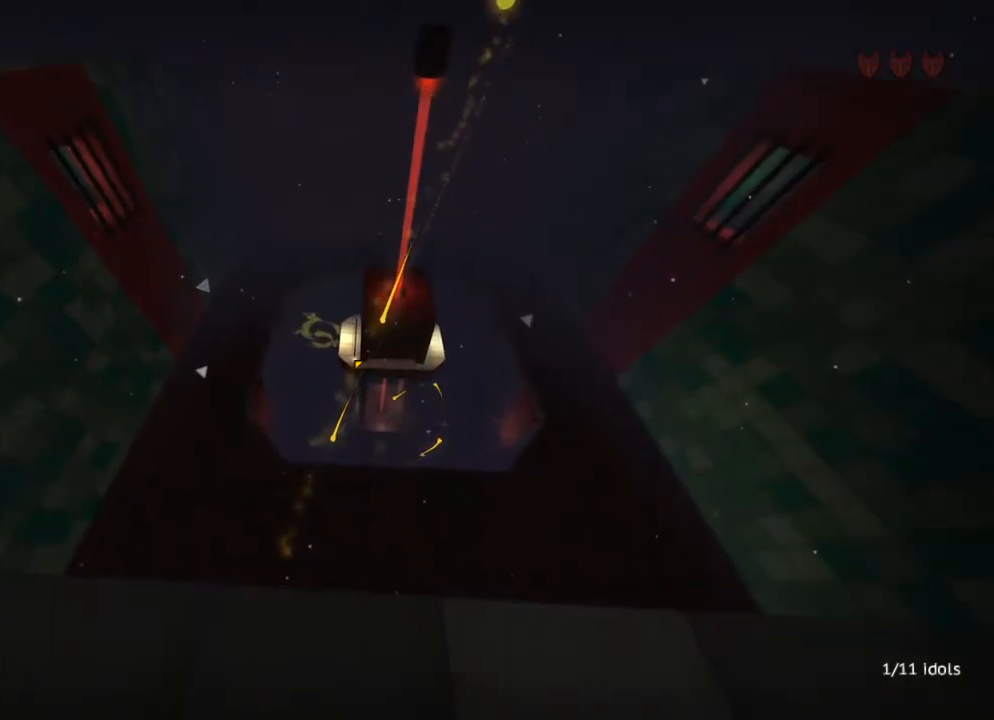
{"keys": ["d", "w"], "mouse": [], "events": [[33, "mouse_left", "down"], [133, "mouse_left", "up"], [200, "d", "down"], [433, "w", "down"]]}
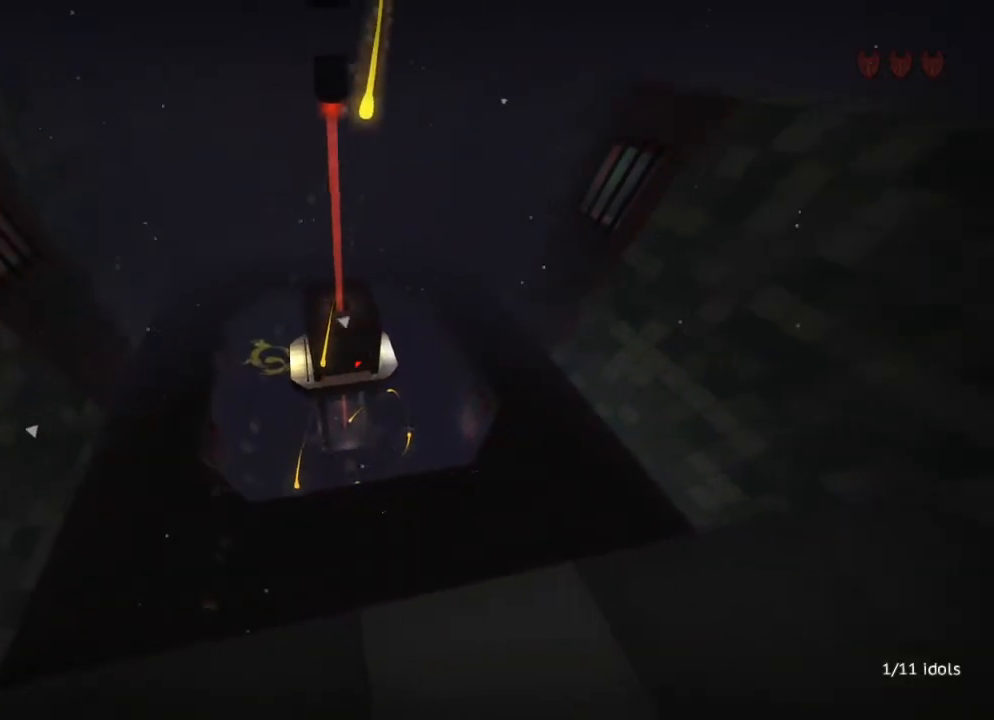
{"keys": [], "mouse": [], "events": [[83, "w", "up"], [117, "d", "up"]]}